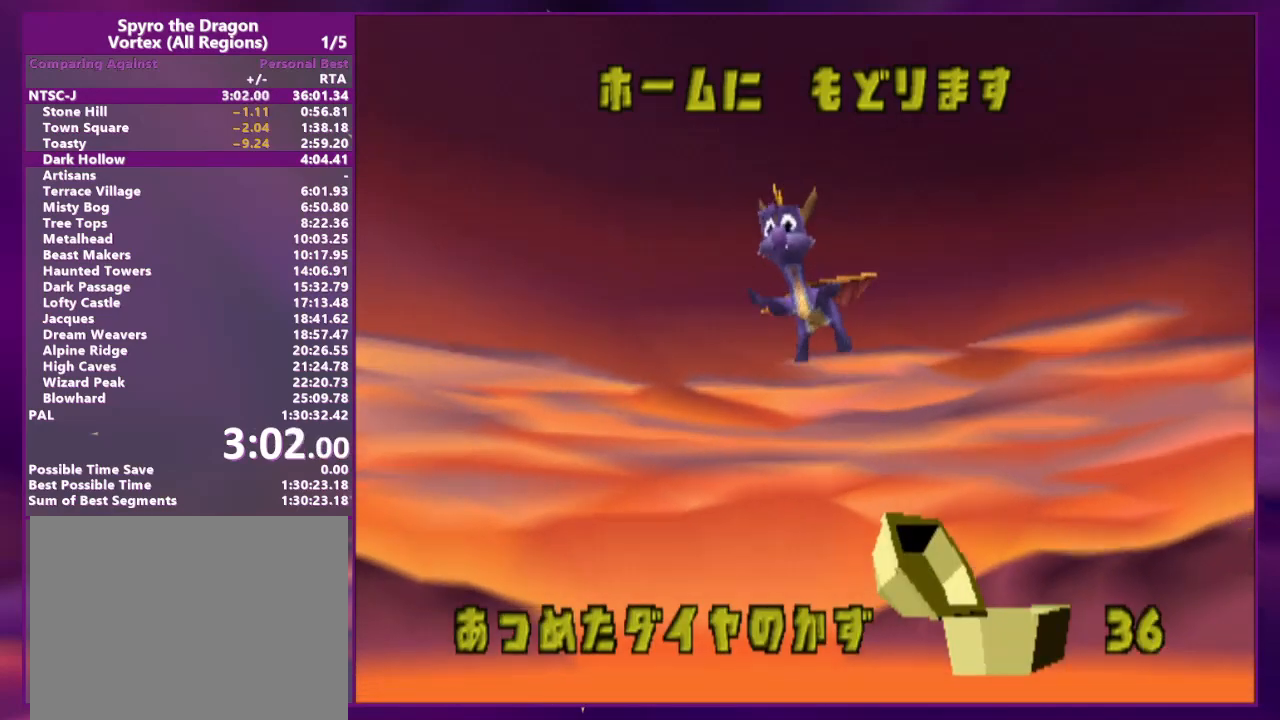
Gameplay with a controller (PlayStation layout); each line is a JSON object with the inputs held at the frame after it. "events" lists button and stick changes between this image and that frame as [ms after this image, input, new state], when the widget could be followed in between. Not read: L2 L3 R3 SQUARE left_stick right_stick.
{"buttons": [], "events": []}
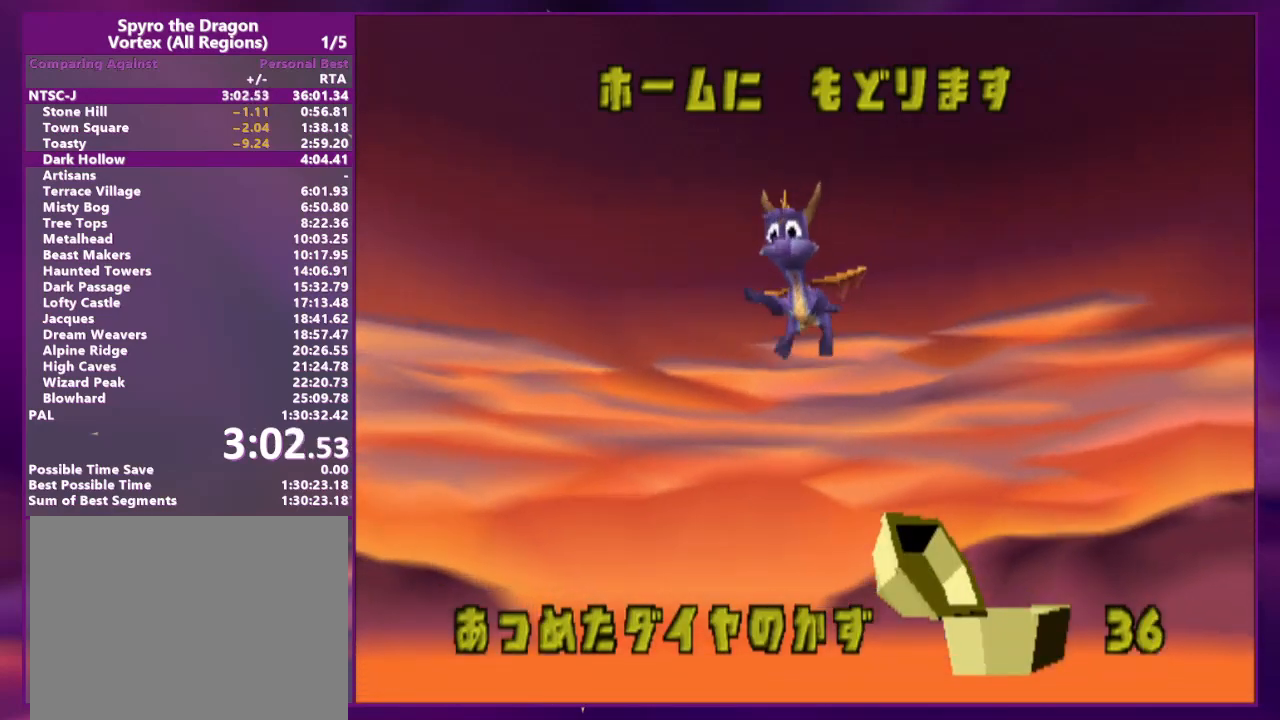
{"buttons": [], "events": []}
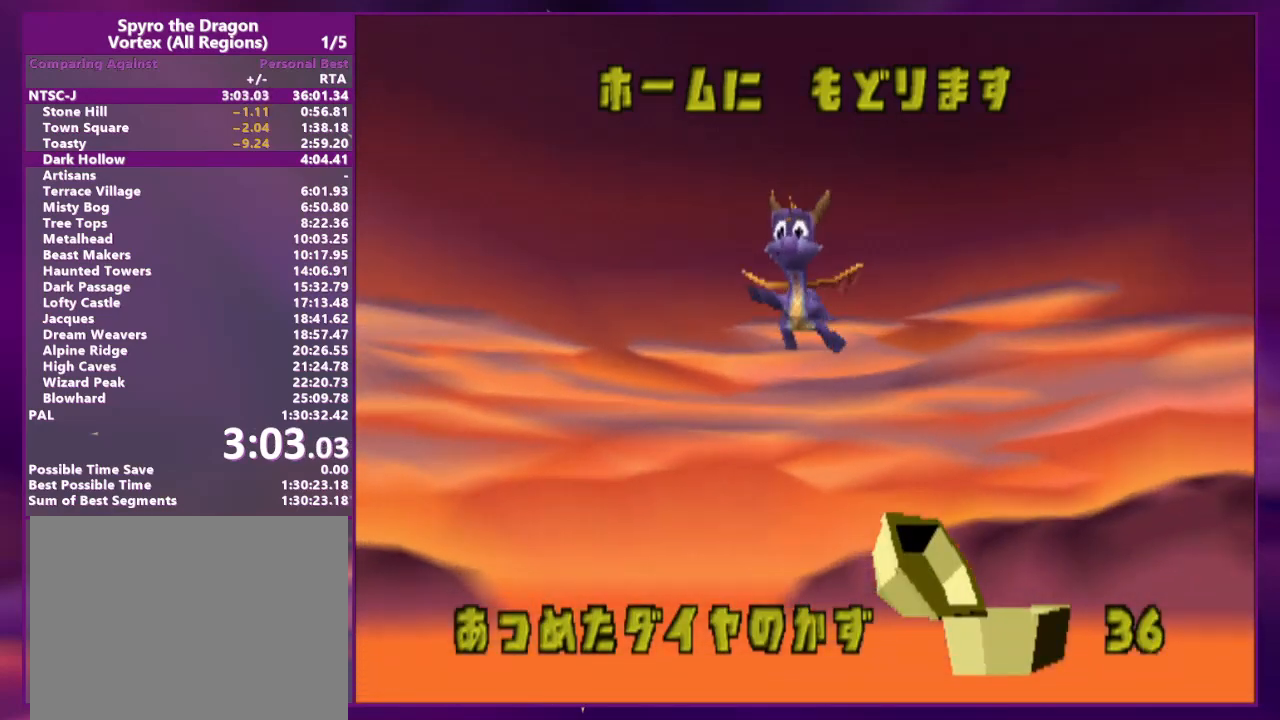
{"buttons": [], "events": []}
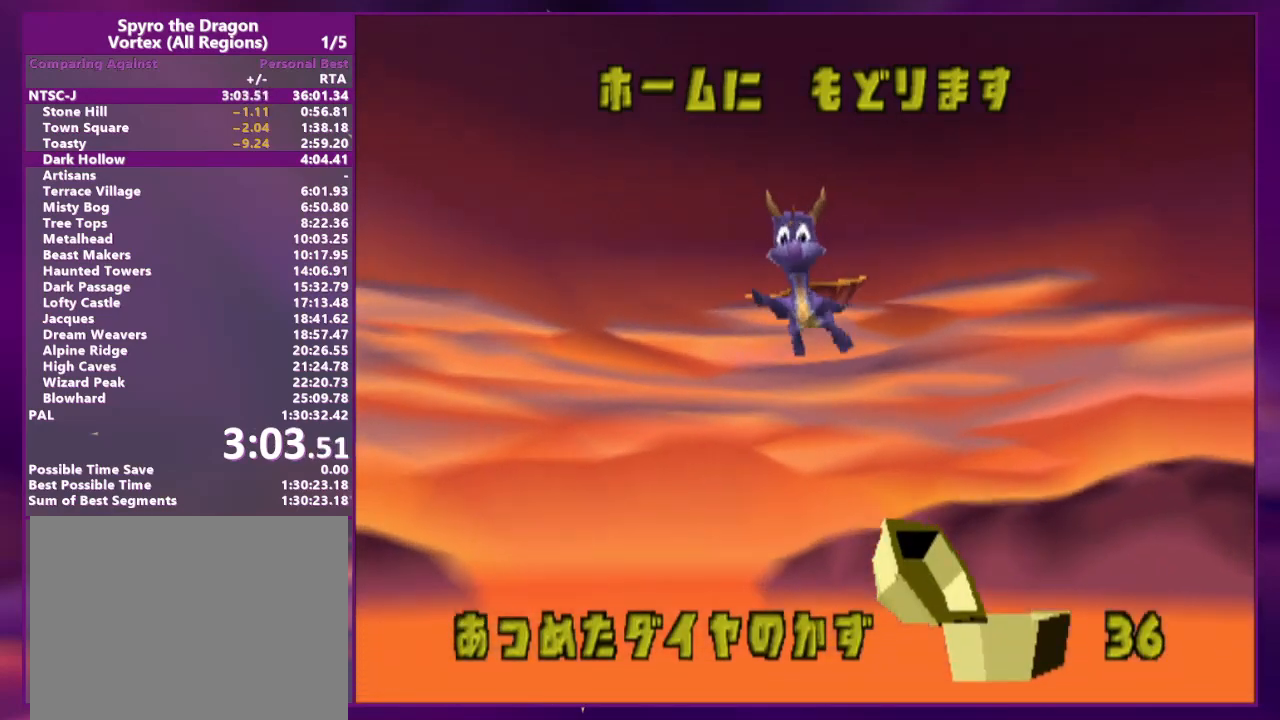
{"buttons": [], "events": []}
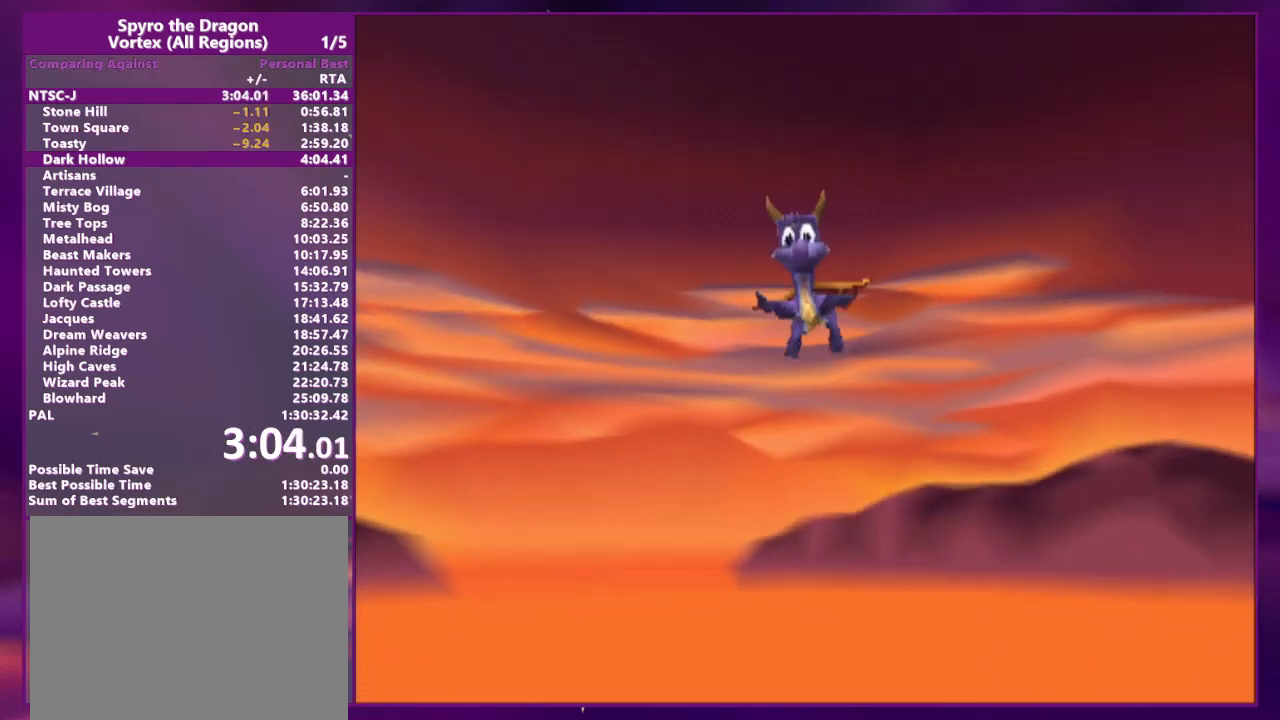
{"buttons": [], "events": []}
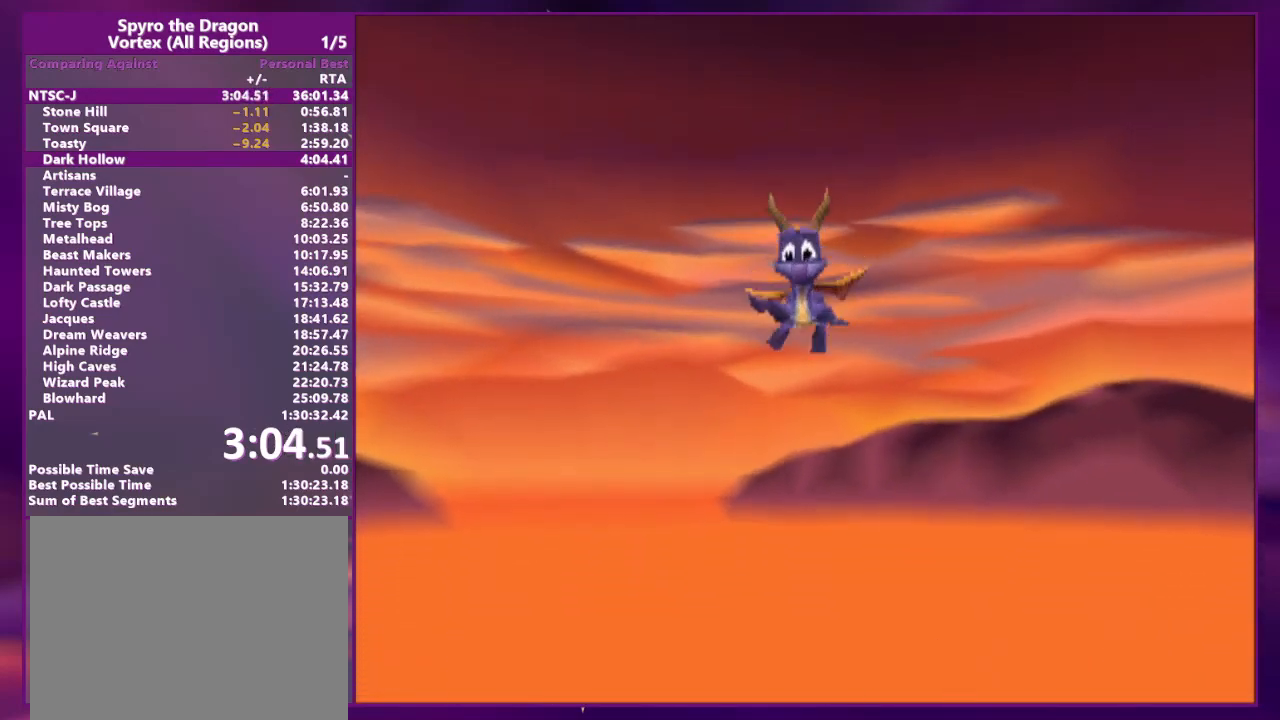
{"buttons": [], "events": []}
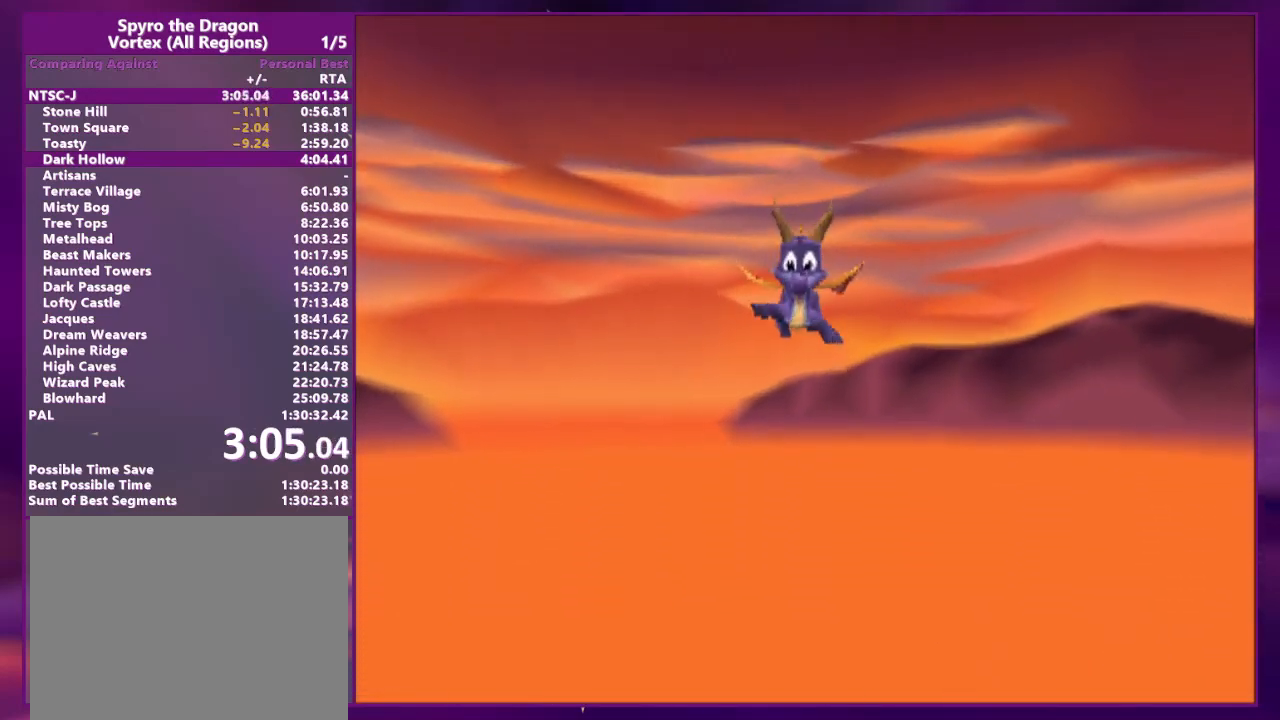
{"buttons": [], "events": []}
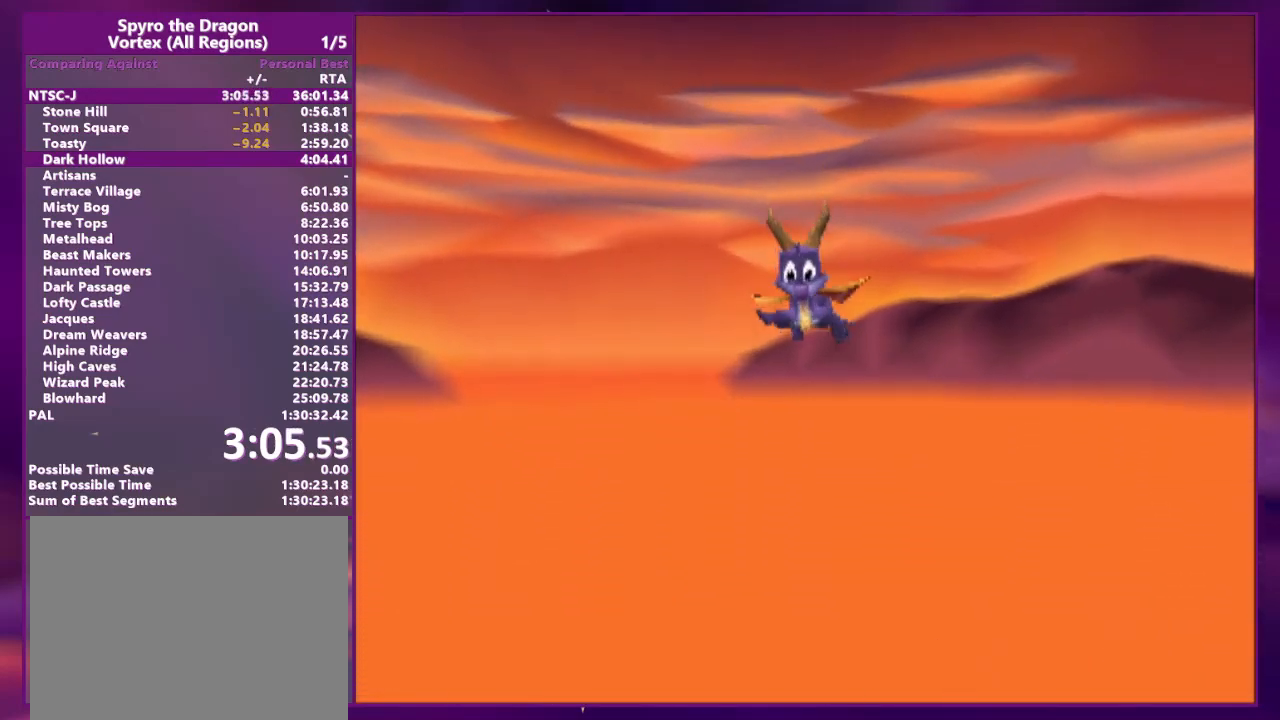
{"buttons": [], "events": []}
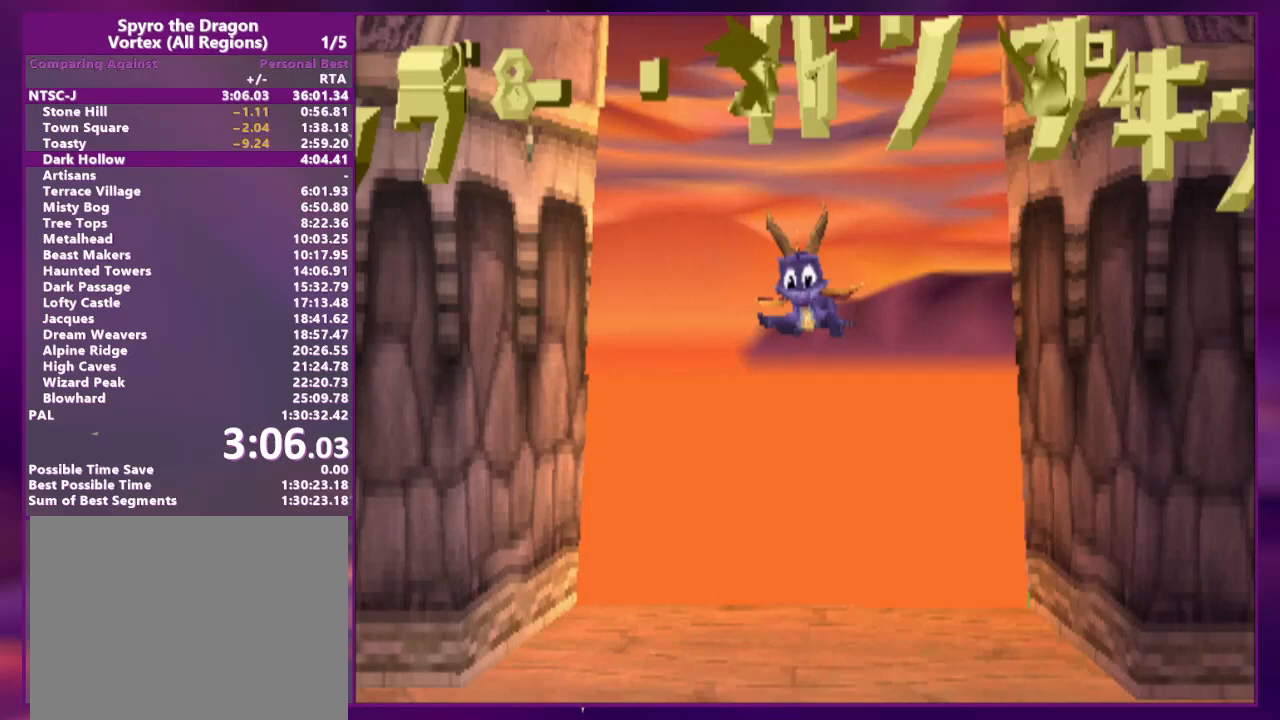
{"buttons": [], "events": [[333, "DPAD_RIGHT", "down"], [433, "DPAD_RIGHT", "up"]]}
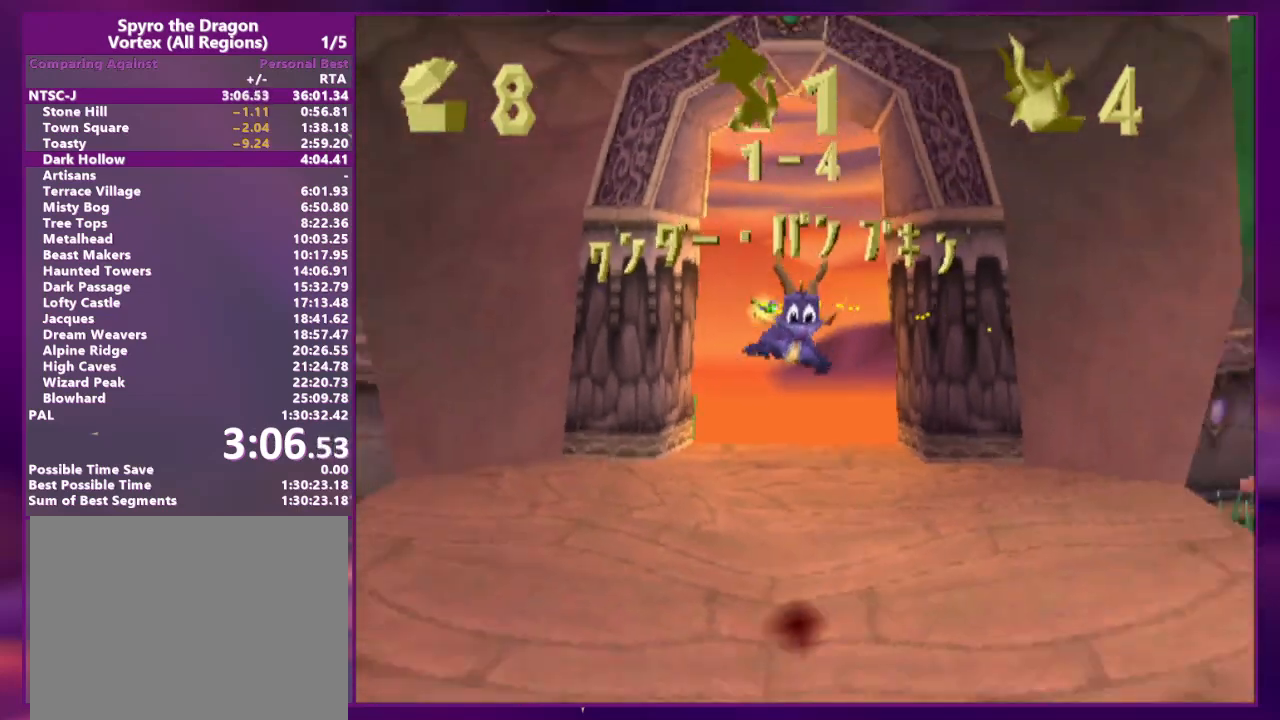
{"buttons": ["DPAD_DOWN", "DPAD_RIGHT"], "events": [[333, "DPAD_DOWN", "down"], [333, "DPAD_RIGHT", "down"]]}
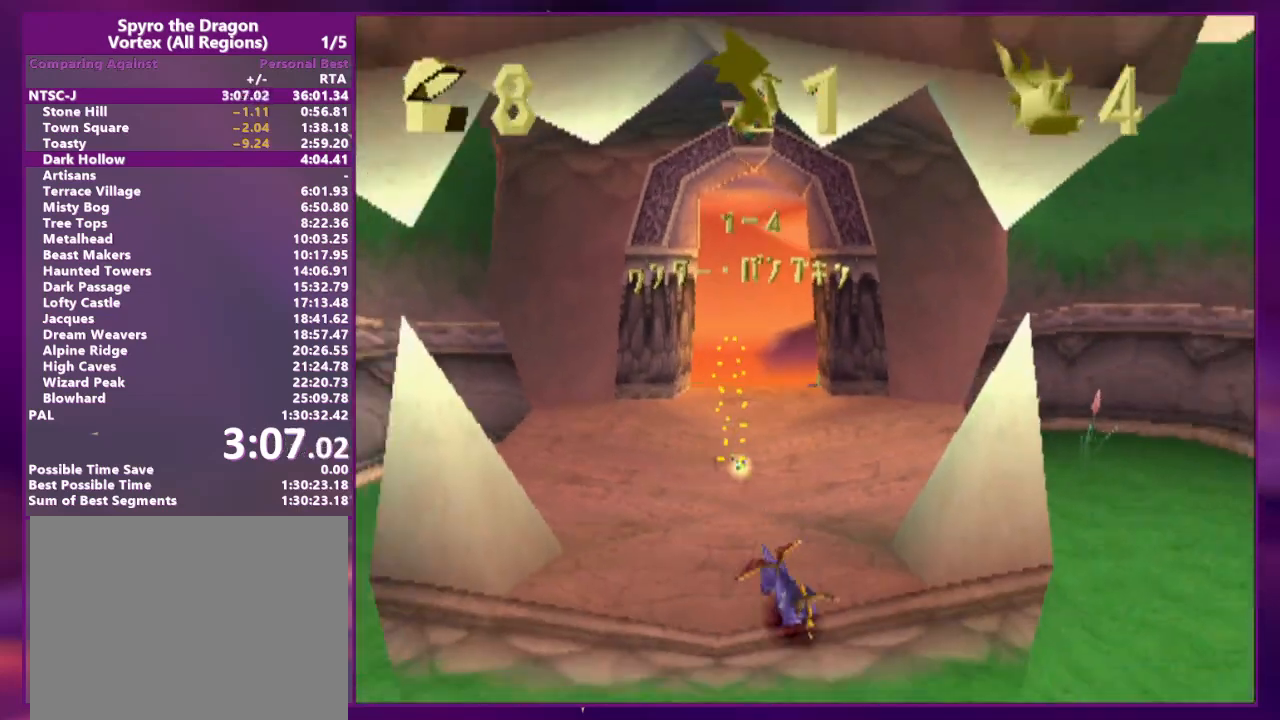
{"buttons": ["CROSS", "DPAD_RIGHT"]}
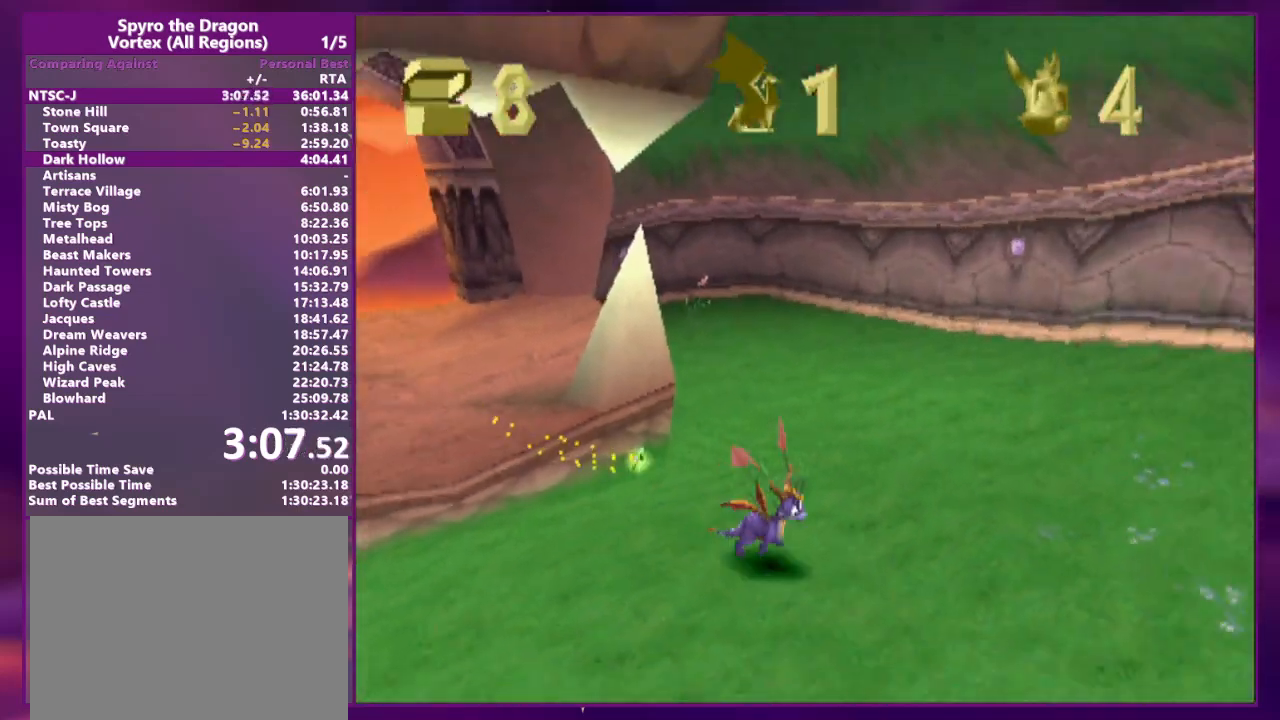
{"buttons": ["CROSS", "DPAD_UP", "DPAD_RIGHT"], "events": [[67, "CROSS", "up"], [133, "CROSS", "down"], [167, "DPAD_UP", "down"], [300, "CROSS", "up"], [367, "CROSS", "down"]]}
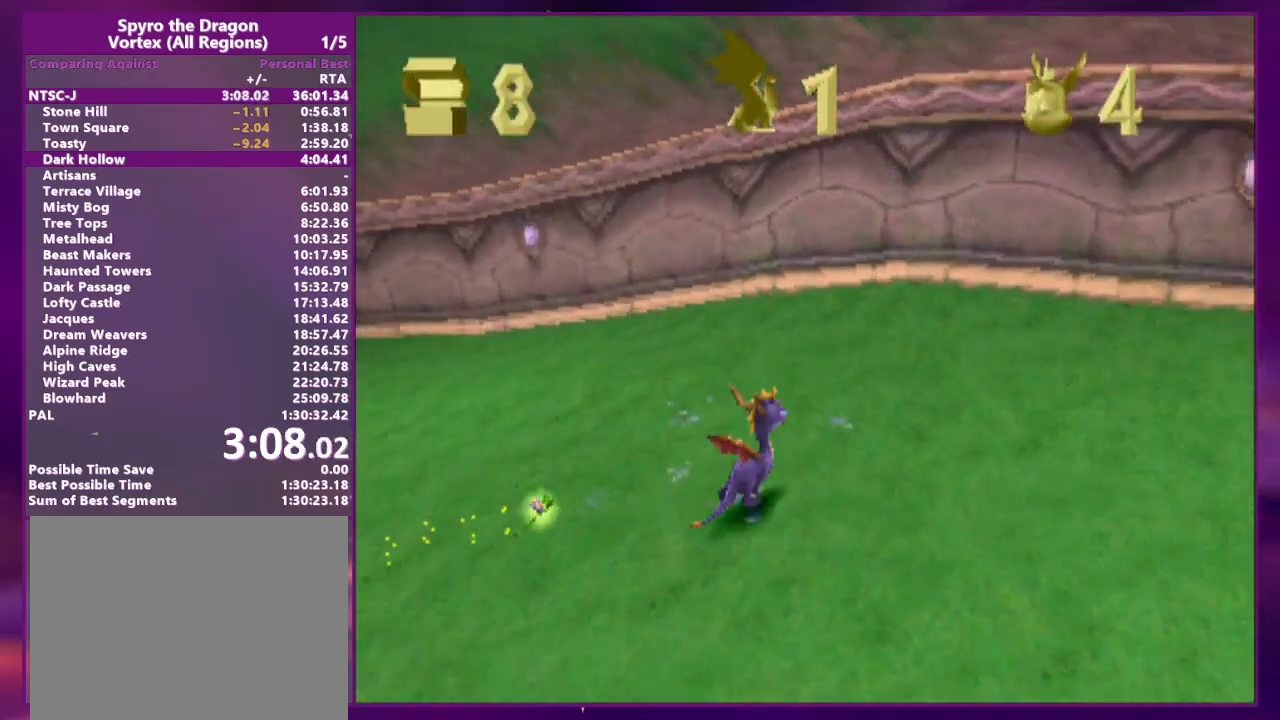
{"buttons": ["CROSS", "DPAD_UP", "DPAD_RIGHT"], "events": [[33, "CROSS", "up"], [100, "CROSS", "down"], [167, "DPAD_UP", "up"], [200, "CROSS", "up"], [300, "CROSS", "down"], [333, "DPAD_DOWN", "down"], [467, "DPAD_DOWN", "up"], [500, "DPAD_UP", "down"]]}